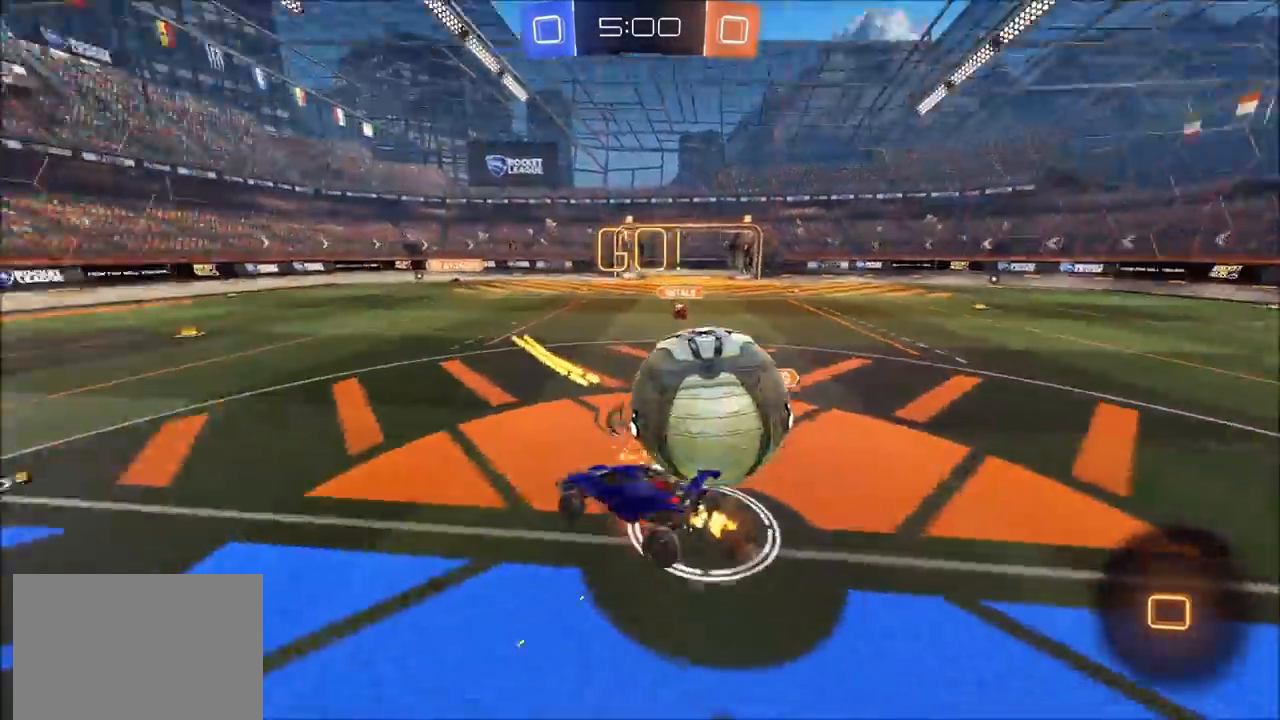
Gameplay with a controller (PlayStation layout); each line is a JSON object with the inputs held at the frame after it. "events" lists button and stick changes between this image and that frame as [ms after this image, input, new state], when the widget could be followed in between.
{"buttons": ["L1", "R2"], "left_stick": "right", "right_stick": "center", "events": [[217, "CROSS", "up"], [350, "left_stick", "down-right"], [400, "L1", "down"], [450, "left_stick", "right"]]}
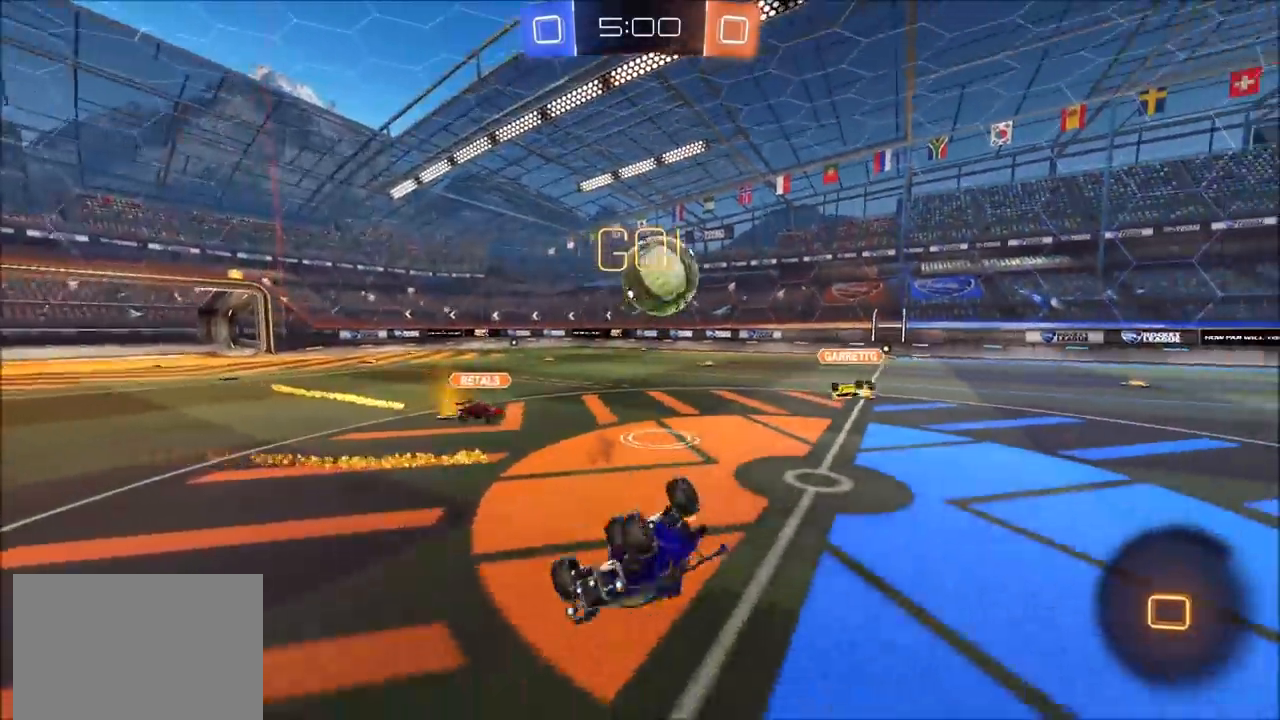
{"buttons": ["CIRCLE", "R2"], "left_stick": "center", "right_stick": "center", "events": [[317, "L1", "up"], [383, "left_stick", "center"], [433, "CIRCLE", "down"]]}
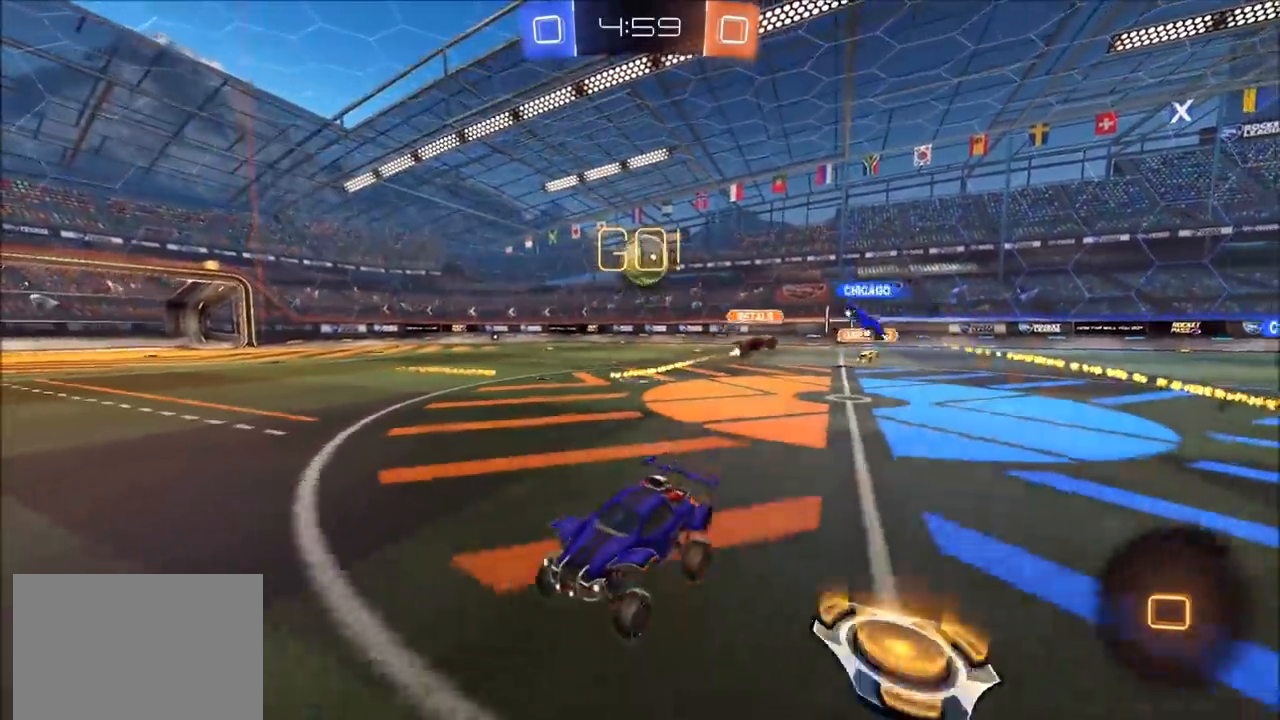
{"buttons": ["CIRCLE", "R2"], "left_stick": "center", "right_stick": "center", "events": [[83, "left_stick", "left"], [233, "left_stick", "center"], [300, "left_stick", "left"], [400, "left_stick", "center"]]}
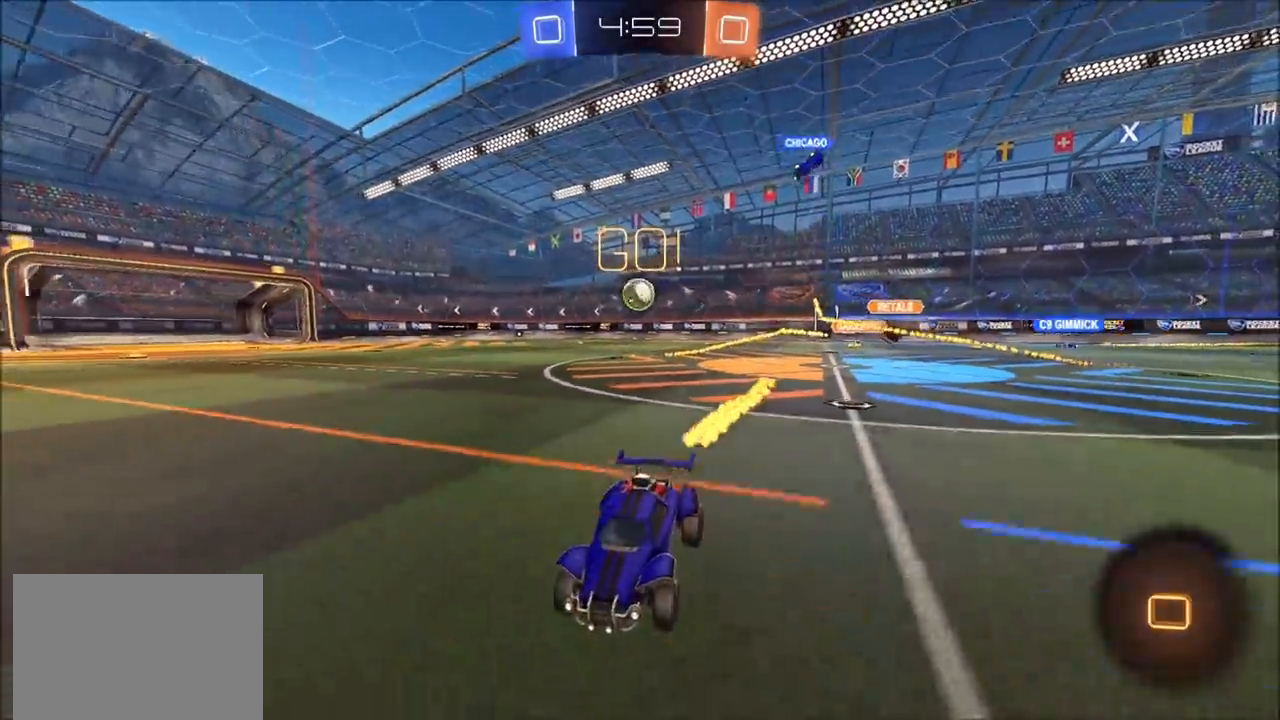
{"buttons": ["R2"], "left_stick": "up-right", "right_stick": "center", "events": [[367, "CIRCLE", "up"], [483, "left_stick", "up-right"]]}
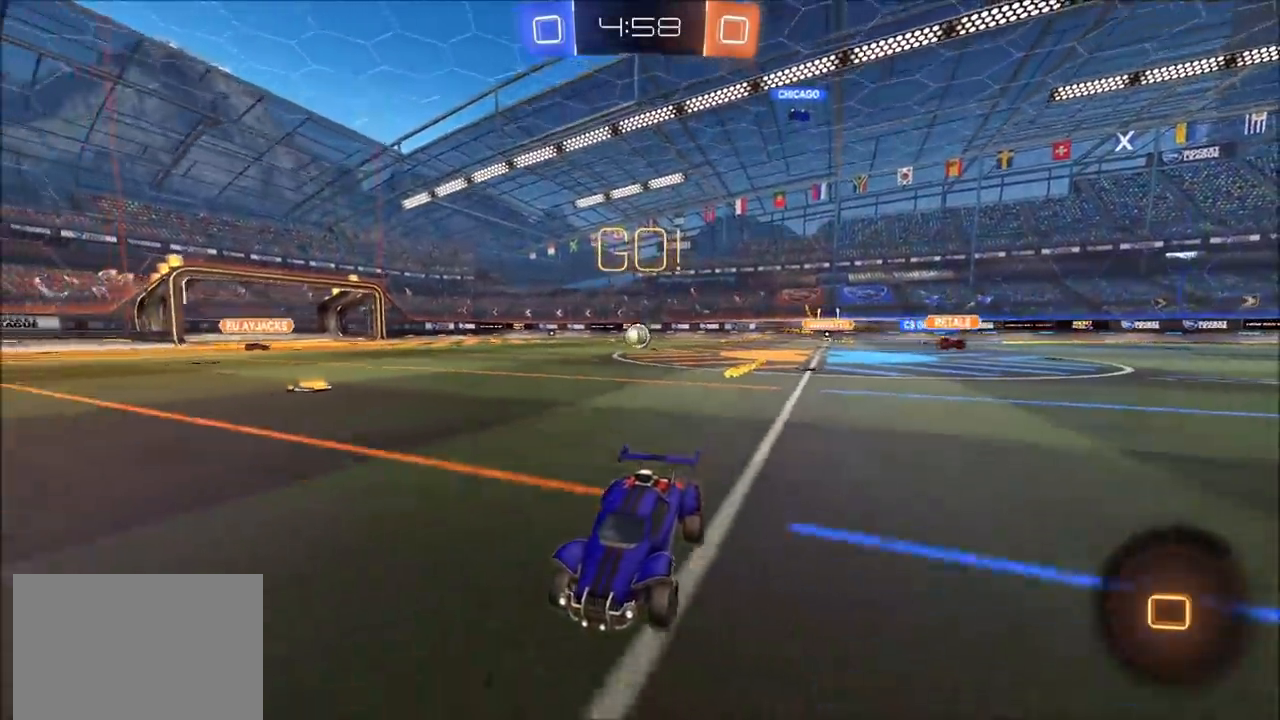
{"buttons": ["R2"], "left_stick": "center", "right_stick": "center", "events": [[133, "left_stick", "center"]]}
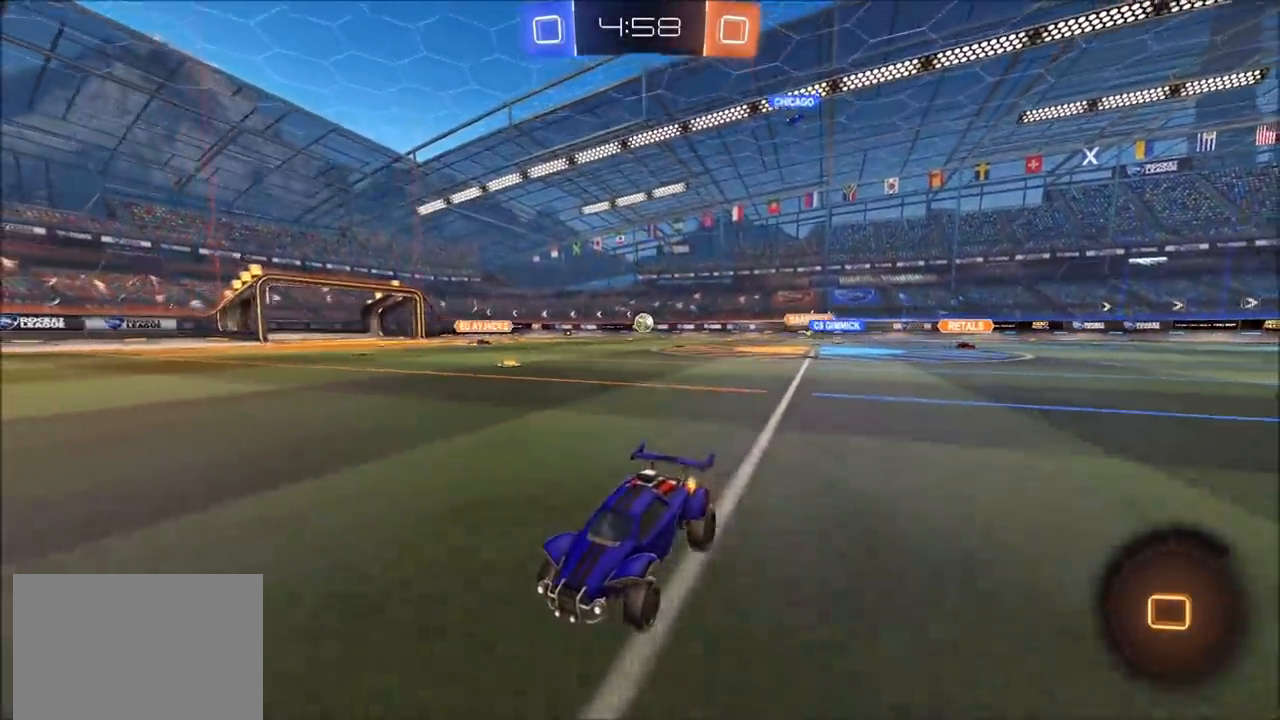
{"buttons": ["R2"], "left_stick": "left", "right_stick": "center", "events": [[200, "left_stick", "left"], [233, "L1", "down"], [367, "L1", "up"]]}
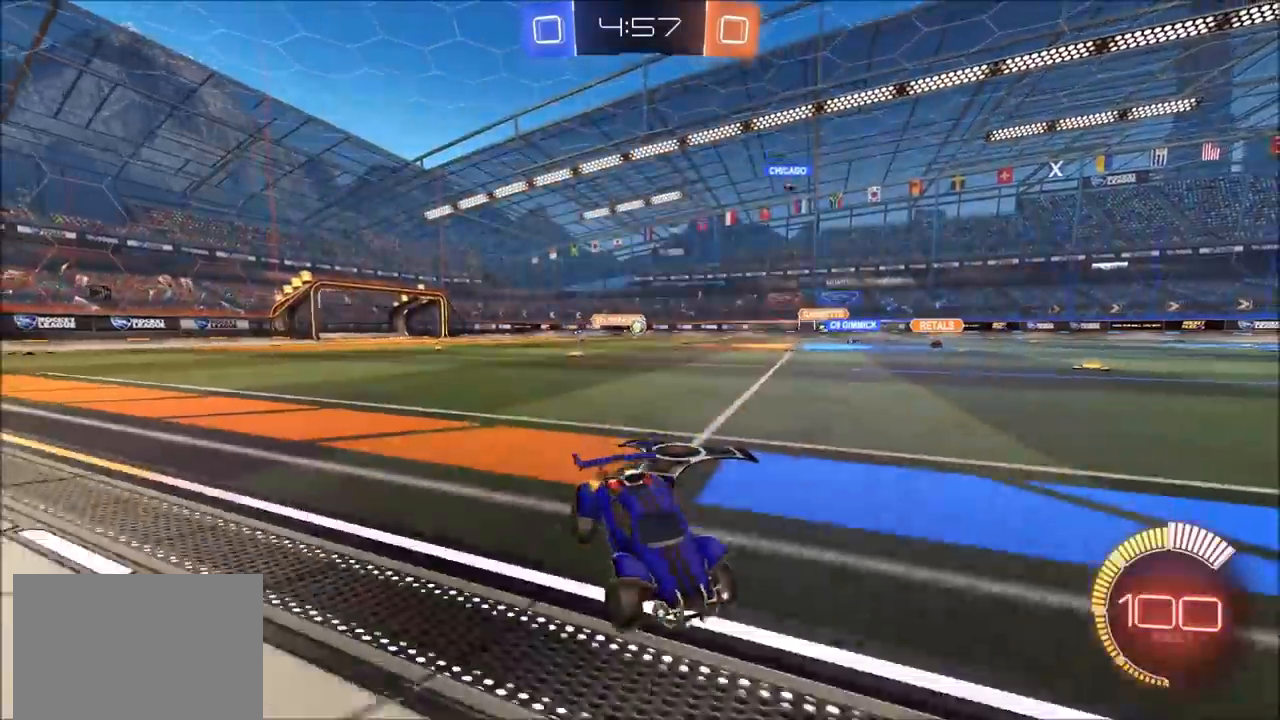
{"buttons": ["CIRCLE", "R2"], "left_stick": "left", "right_stick": "center", "events": [[167, "CIRCLE", "down"], [433, "left_stick", "center"], [483, "left_stick", "left"]]}
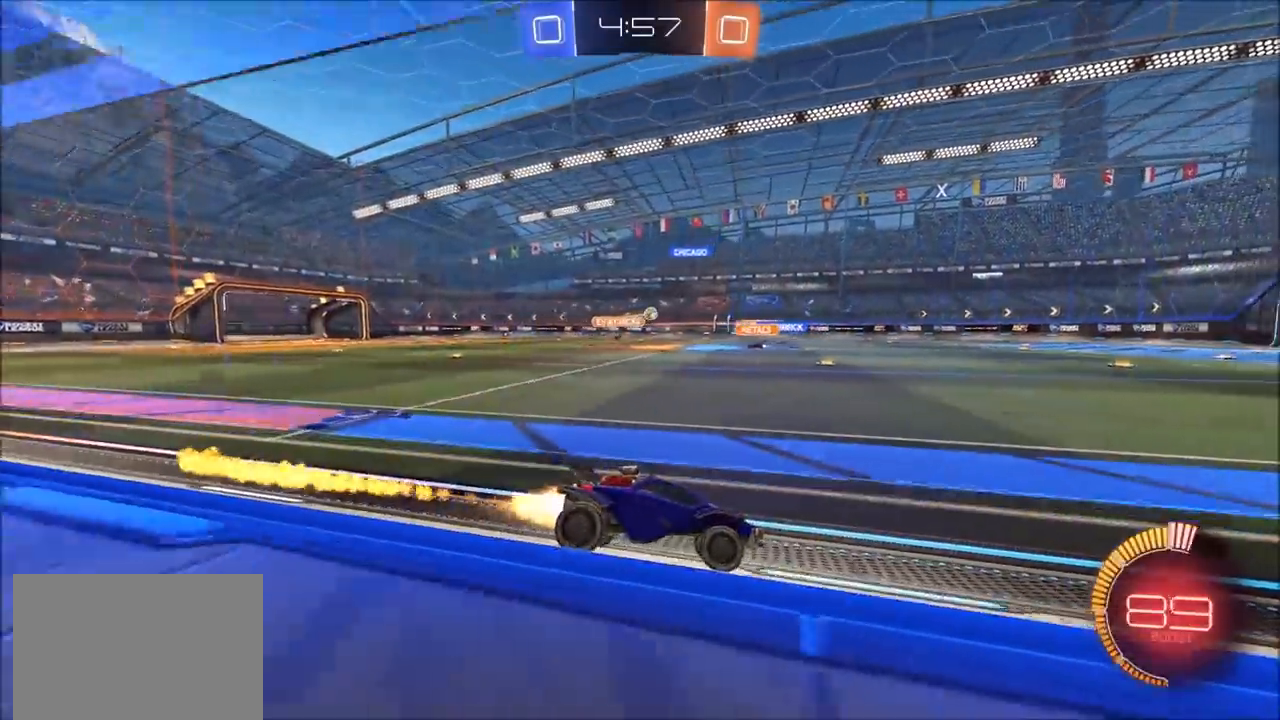
{"buttons": ["R2"], "left_stick": "up", "right_stick": "center", "events": [[83, "left_stick", "center"], [150, "CROSS", "down"], [167, "left_stick", "up"], [200, "L1", "down"], [250, "CIRCLE", "up"], [250, "CROSS", "up"], [300, "CROSS", "down"], [483, "CROSS", "up"], [483, "L1", "up"]]}
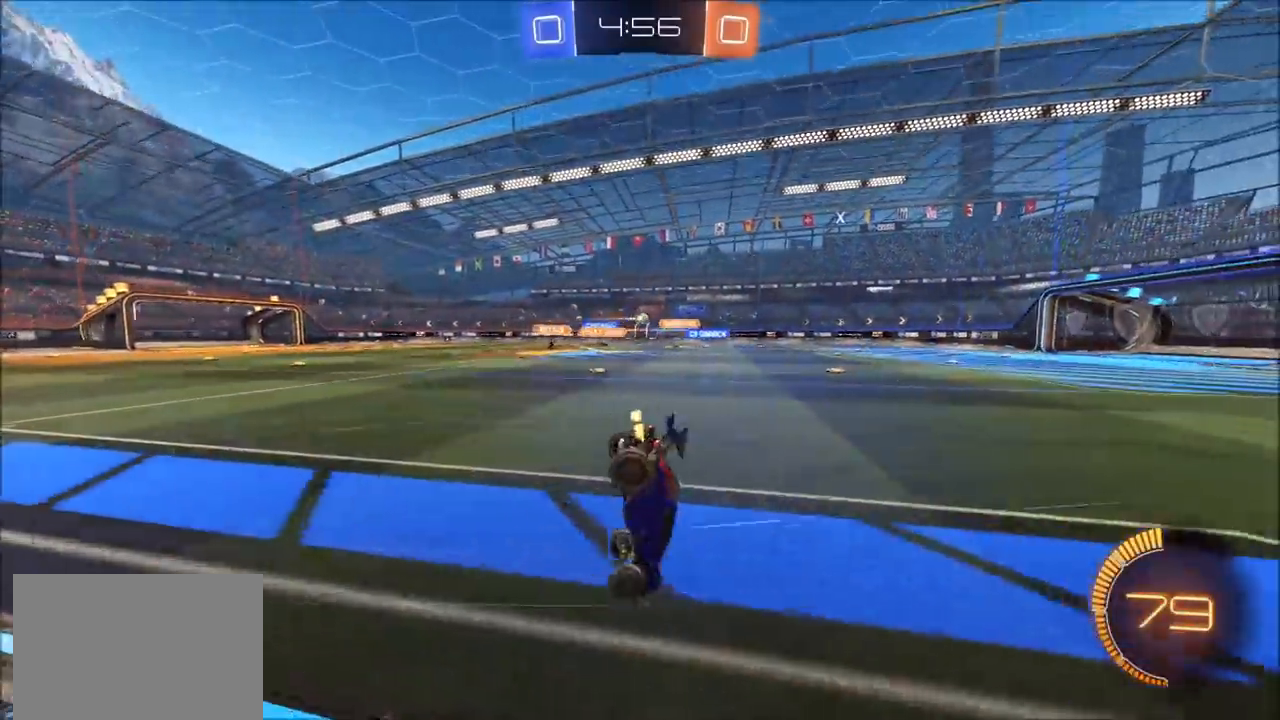
{"buttons": ["R2"], "left_stick": "center", "right_stick": "center", "events": [[33, "R2", "up"], [83, "left_stick", "center"], [317, "R2", "down"]]}
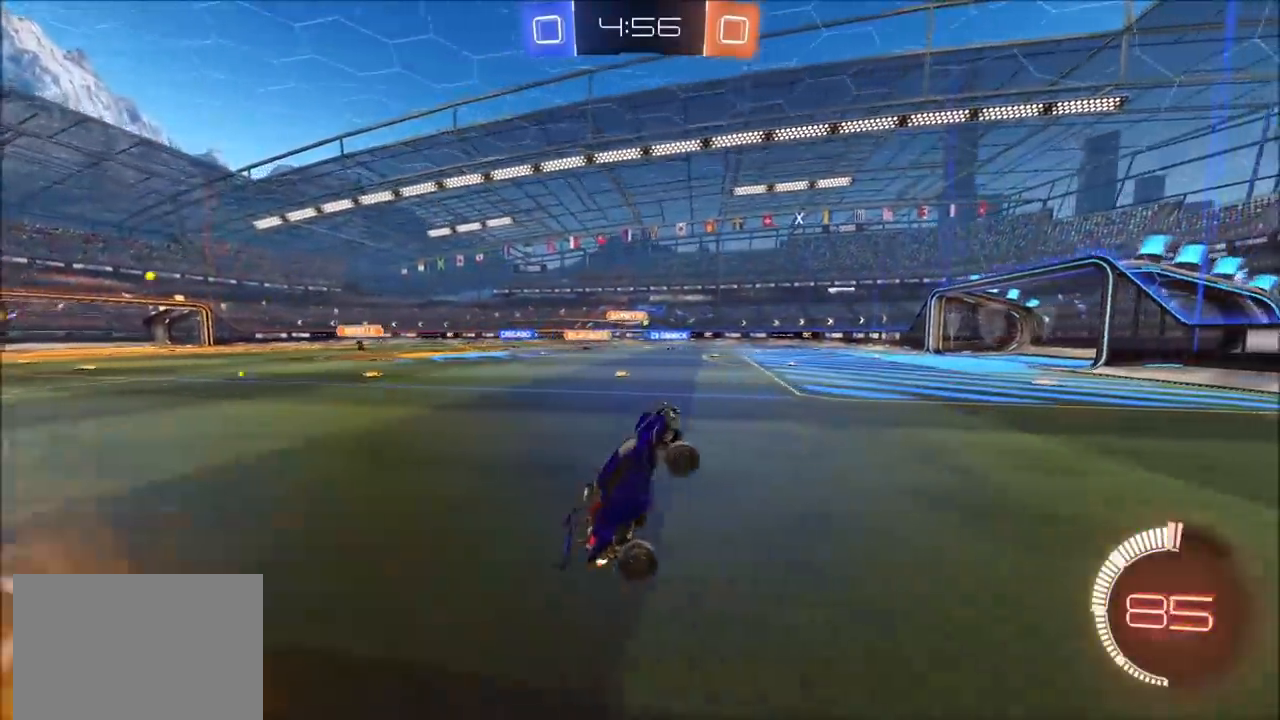
{"buttons": ["R2"], "left_stick": "center", "right_stick": "center", "events": [[317, "left_stick", "left"], [483, "left_stick", "center"]]}
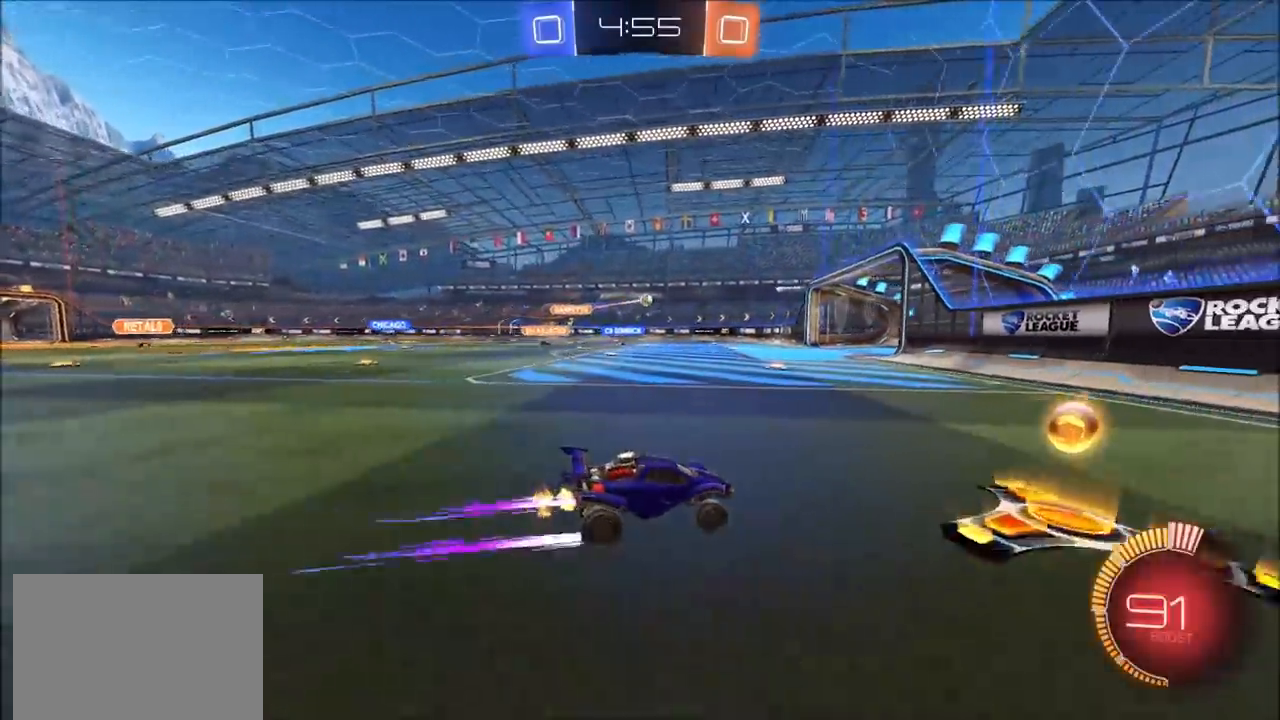
{"buttons": ["R2"], "left_stick": "left", "right_stick": "center", "events": [[17, "left_stick", "left"], [200, "CIRCLE", "down"], [283, "CIRCLE", "up"]]}
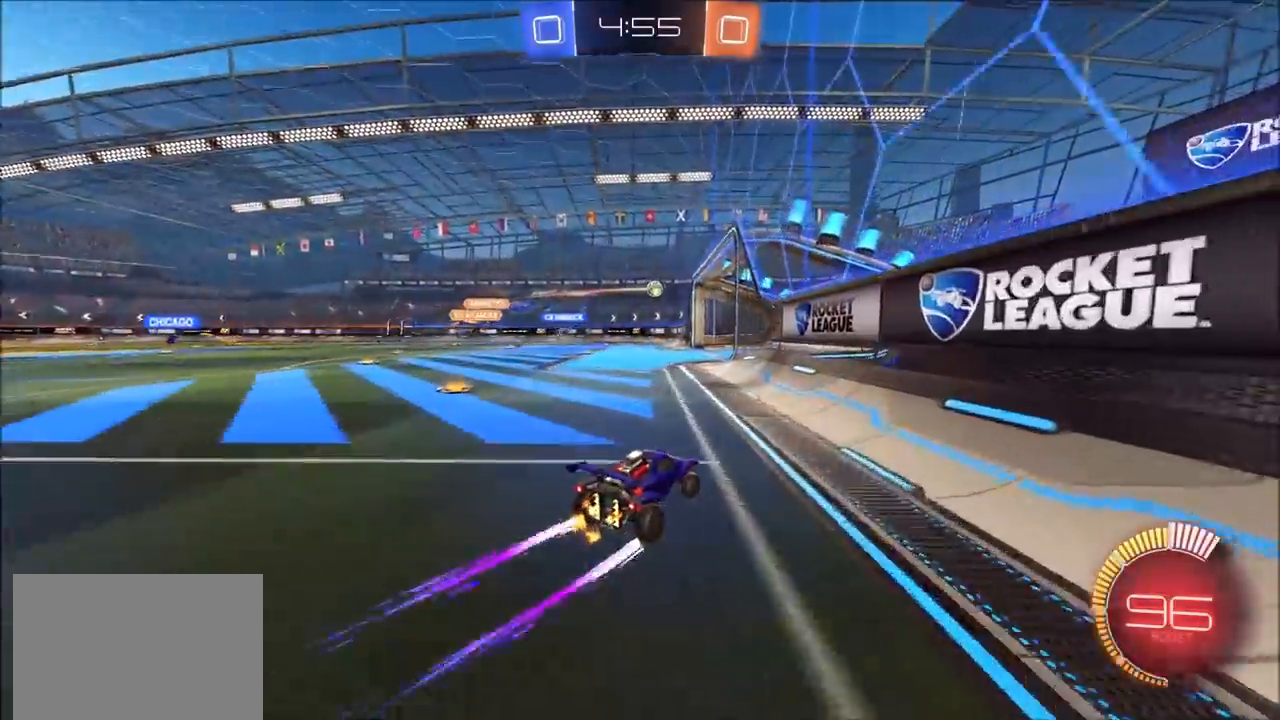
{"buttons": ["R2"], "left_stick": "center", "right_stick": "center", "events": [[183, "left_stick", "center"], [283, "left_stick", "left"], [367, "left_stick", "center"]]}
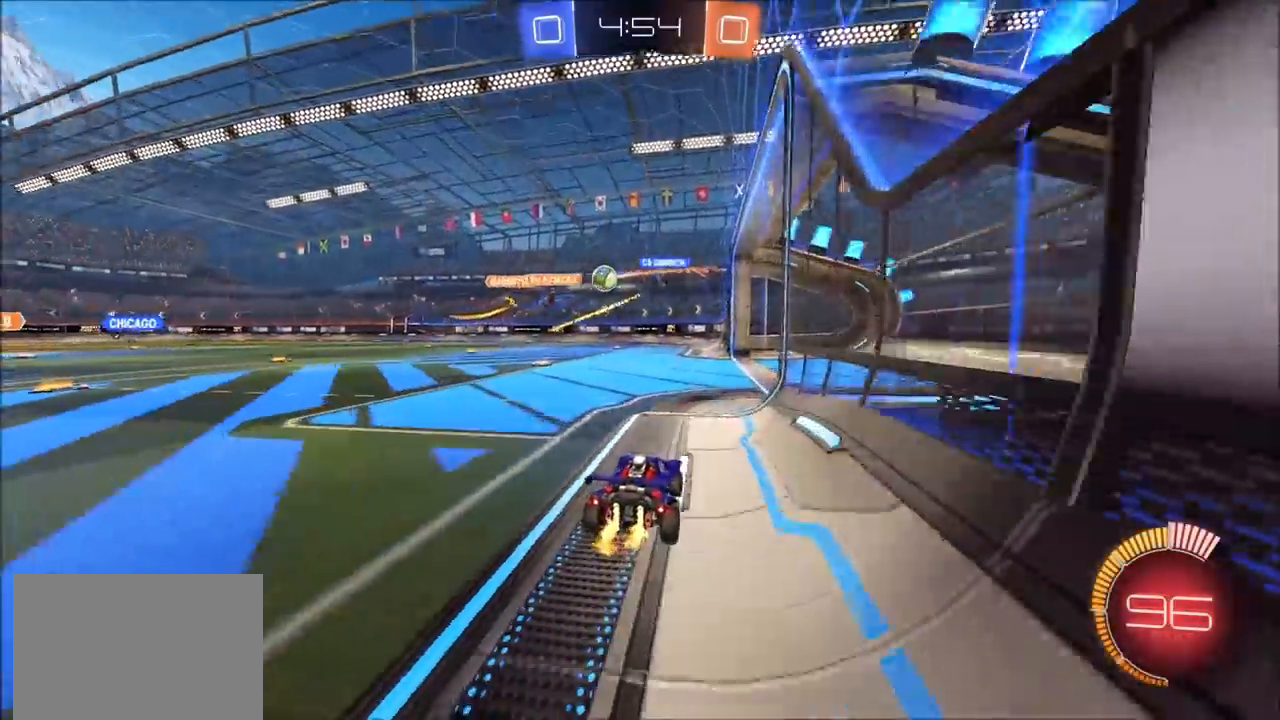
{"buttons": ["L2"], "left_stick": "down-left", "right_stick": "center", "events": [[17, "left_stick", "up-right"], [217, "left_stick", "center"], [350, "L2", "down"], [350, "R2", "up"], [450, "left_stick", "down-left"]]}
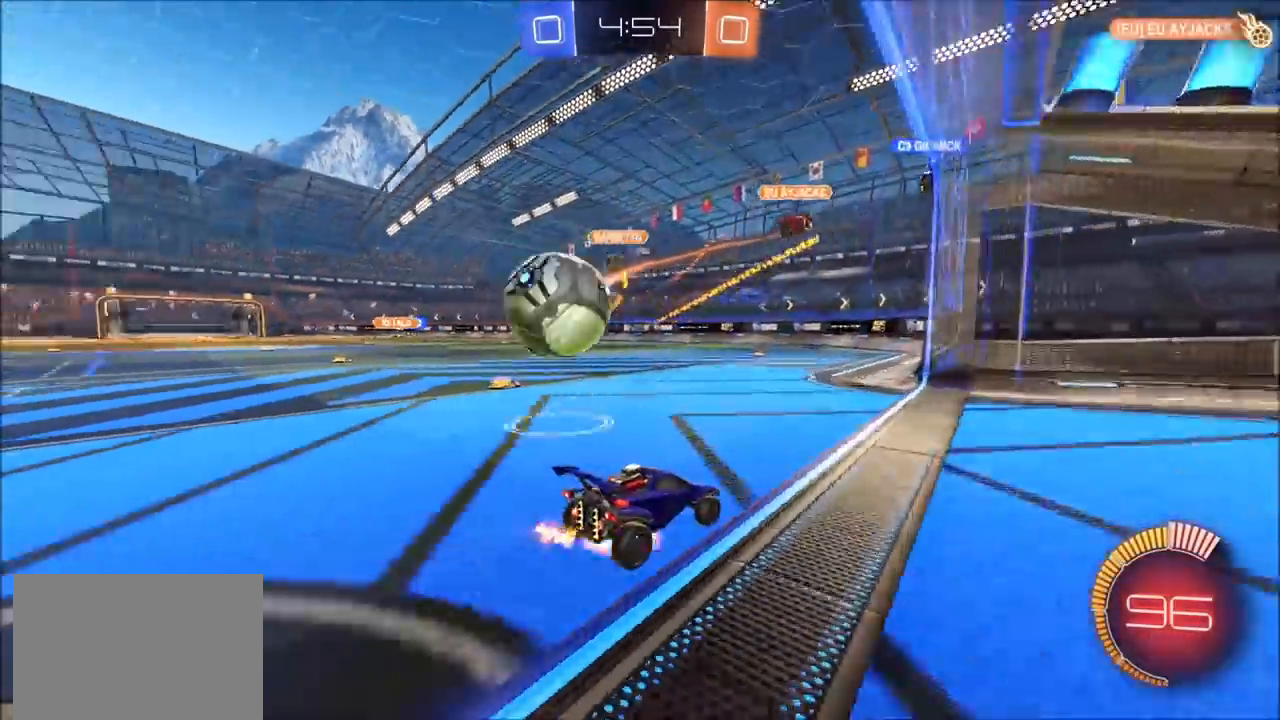
{"buttons": ["L2", "R2"], "left_stick": "down-left", "right_stick": "center", "events": [[50, "CROSS", "down"], [67, "left_stick", "down"], [100, "CROSS", "up"], [167, "CROSS", "down"], [233, "CROSS", "up"], [317, "R2", "down"], [333, "left_stick", "down-left"]]}
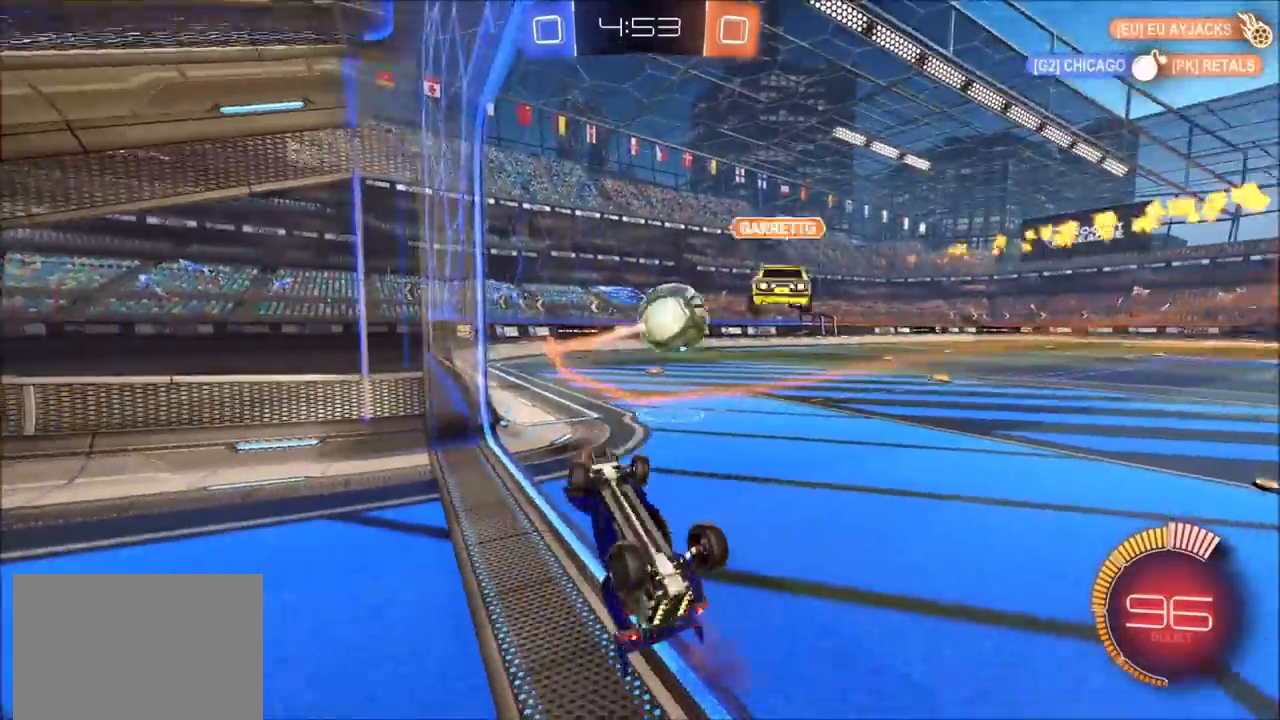
{"buttons": ["R2"], "left_stick": "left", "right_stick": "center", "events": [[67, "L2", "up"], [233, "L1", "down"], [233, "left_stick", "left"], [317, "L1", "up"]]}
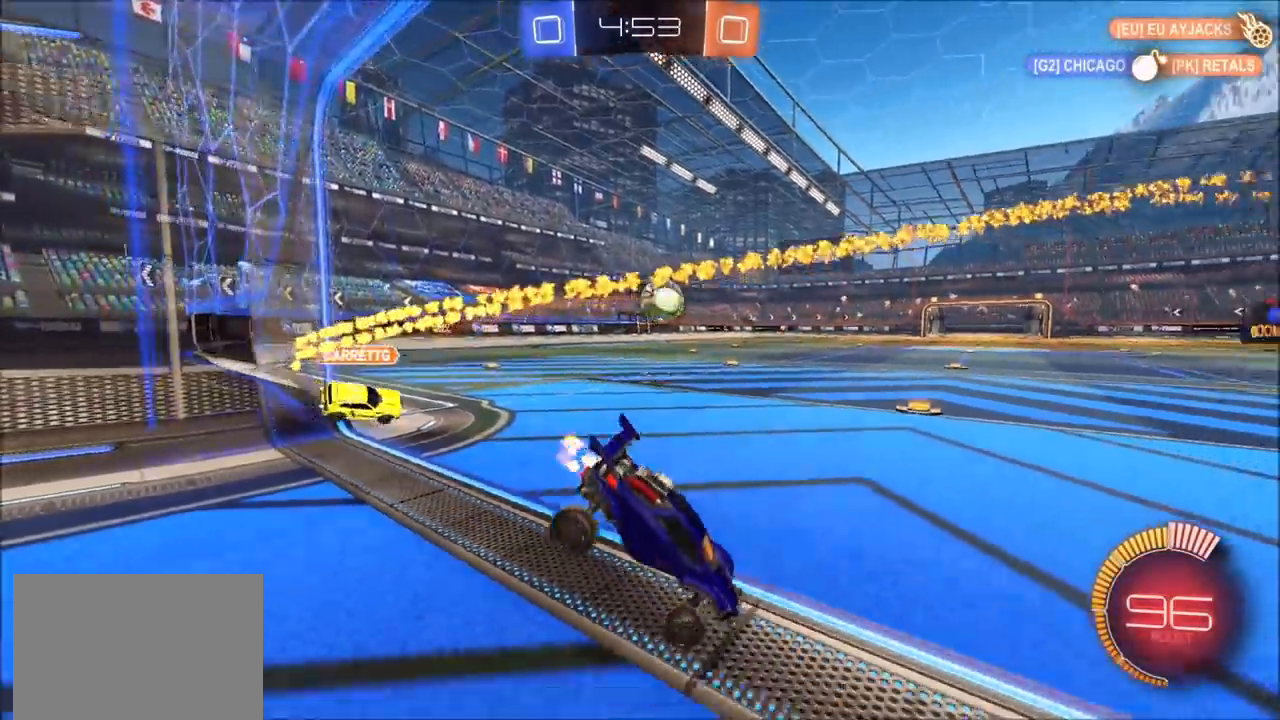
{"buttons": ["CIRCLE", "R2"], "left_stick": "up-left", "right_stick": "center", "events": [[50, "left_stick", "up-left"], [317, "CIRCLE", "down"], [383, "left_stick", "center"], [450, "left_stick", "up-left"]]}
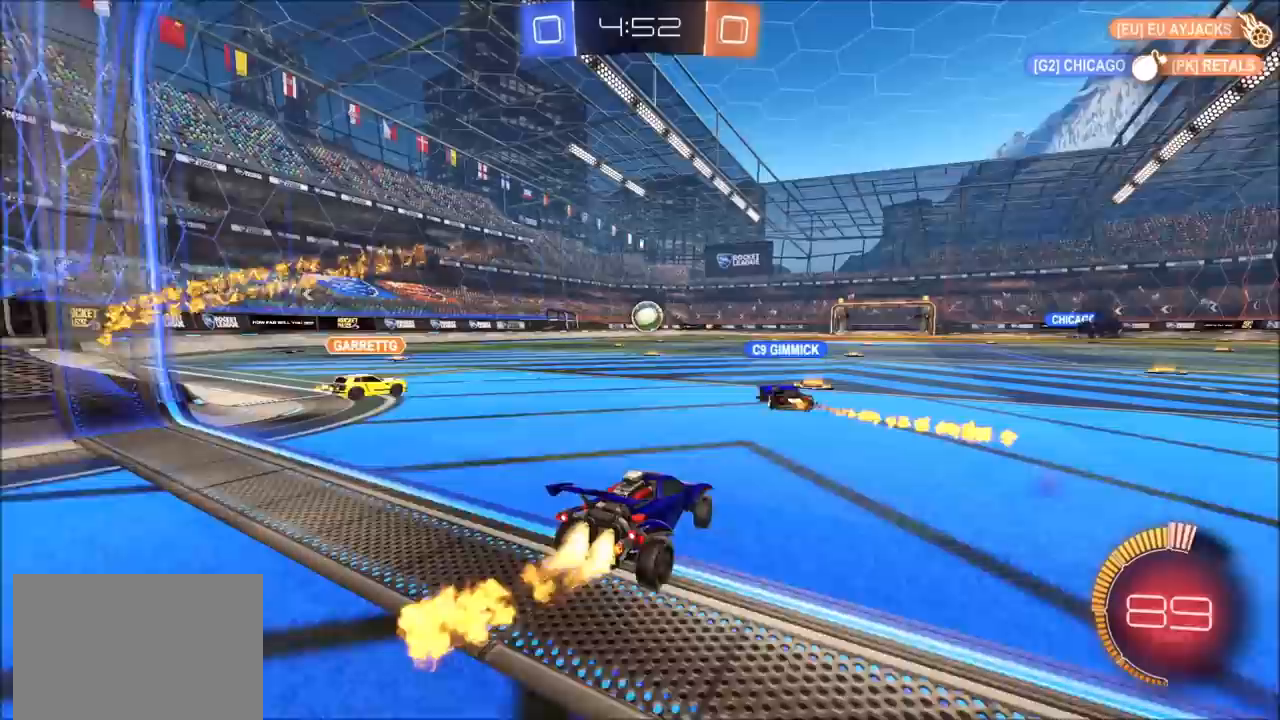
{"buttons": ["CIRCLE", "R2"], "left_stick": "center", "right_stick": "center", "events": [[50, "left_stick", "center"], [167, "left_stick", "left"], [233, "left_stick", "center"]]}
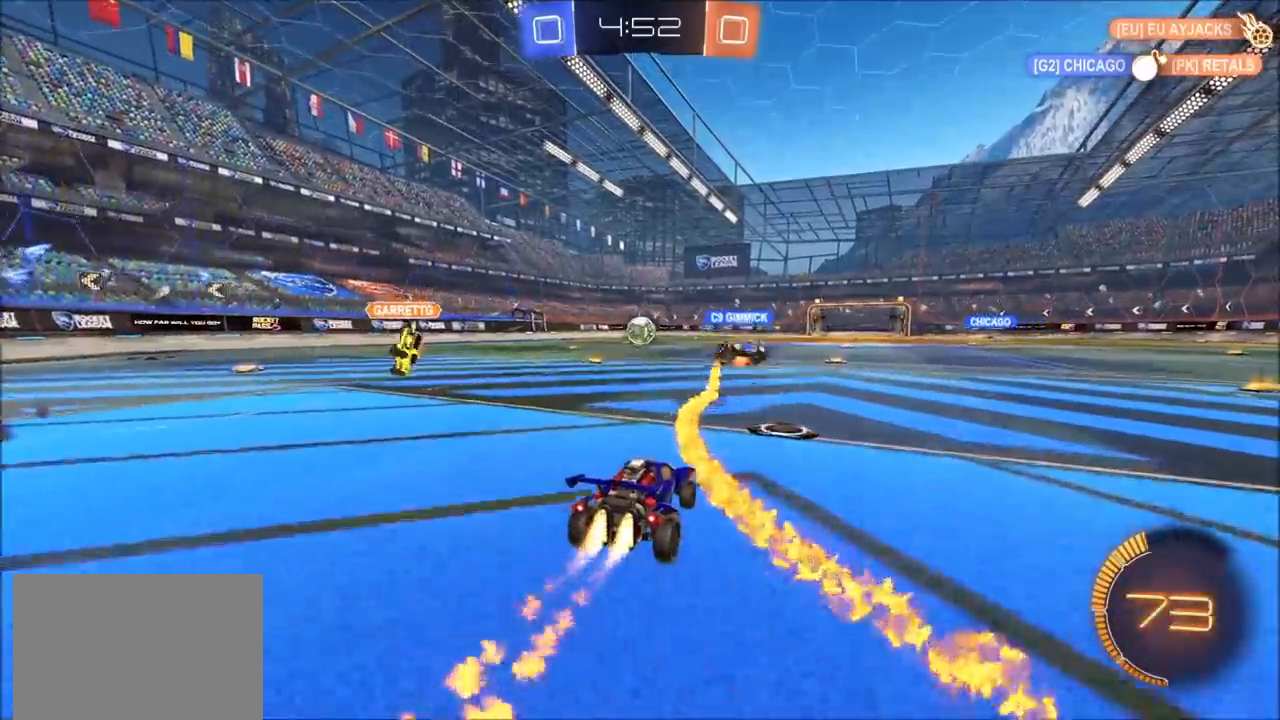
{"buttons": ["R2"], "left_stick": "down-right", "right_stick": "center", "events": [[83, "CROSS", "down"], [83, "left_stick", "up-right"], [100, "L1", "down"], [167, "CROSS", "up"], [217, "CROSS", "down"], [217, "L1", "up"], [267, "left_stick", "down"], [400, "CROSS", "up"], [450, "CIRCLE", "up"], [467, "left_stick", "down-right"]]}
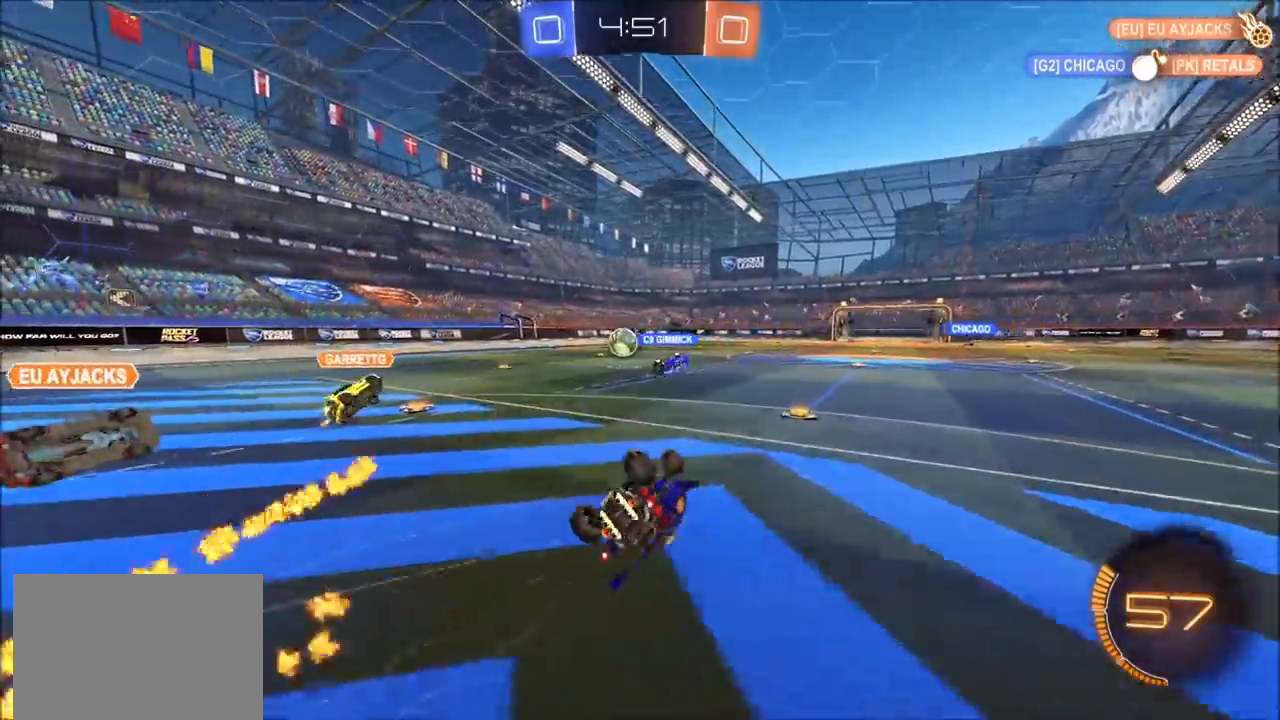
{"buttons": ["L1", "R2"], "left_stick": "right", "right_stick": "center", "events": [[17, "R2", "up"], [33, "left_stick", "right"], [267, "L1", "down"], [317, "R2", "down"]]}
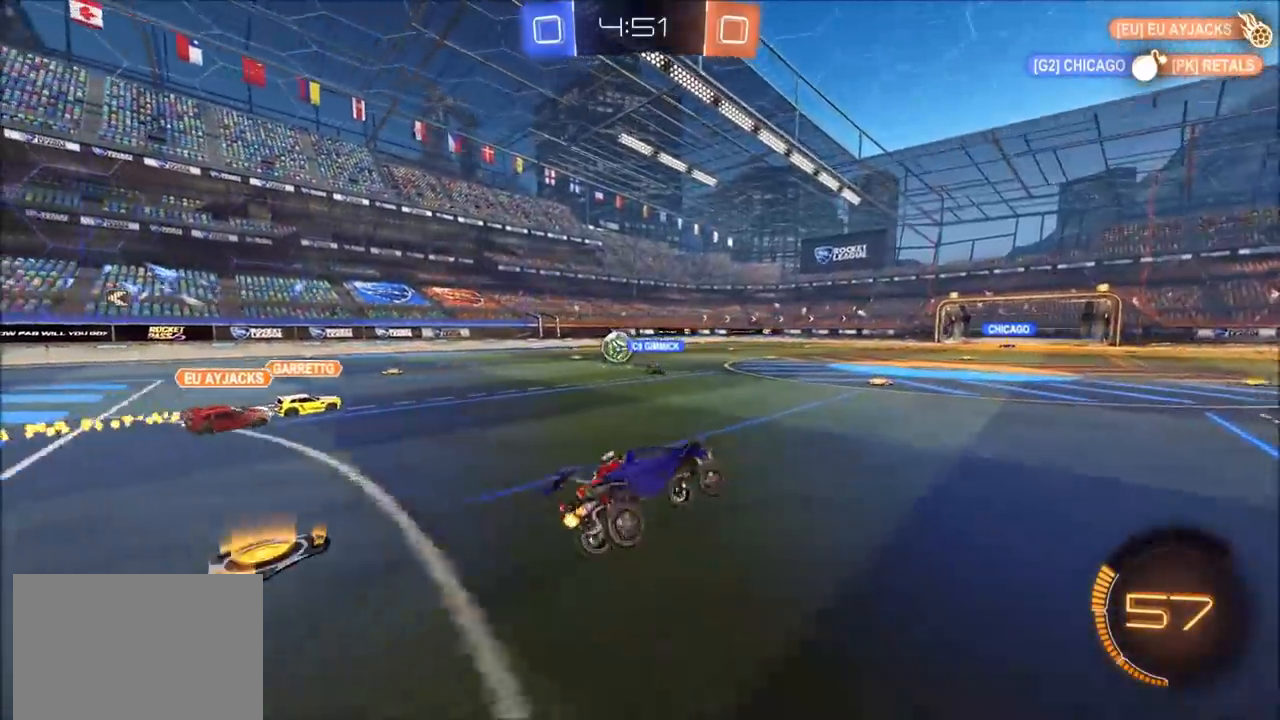
{"buttons": ["R2"], "left_stick": "left", "right_stick": "center", "events": [[17, "L1", "up"], [50, "left_stick", "center"], [150, "left_stick", "left"], [417, "left_stick", "center"], [483, "left_stick", "left"]]}
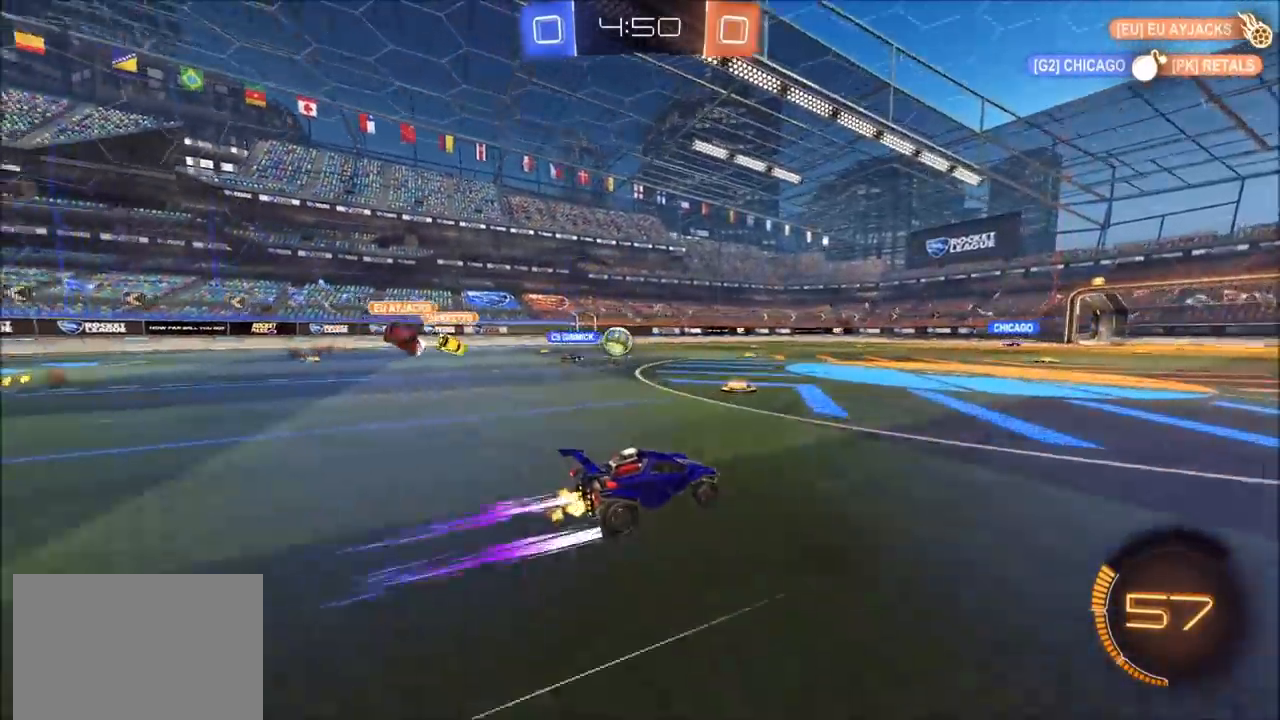
{"buttons": ["R2"], "left_stick": "center", "right_stick": "center", "events": [[200, "left_stick", "center"], [250, "left_stick", "up-right"], [383, "left_stick", "center"]]}
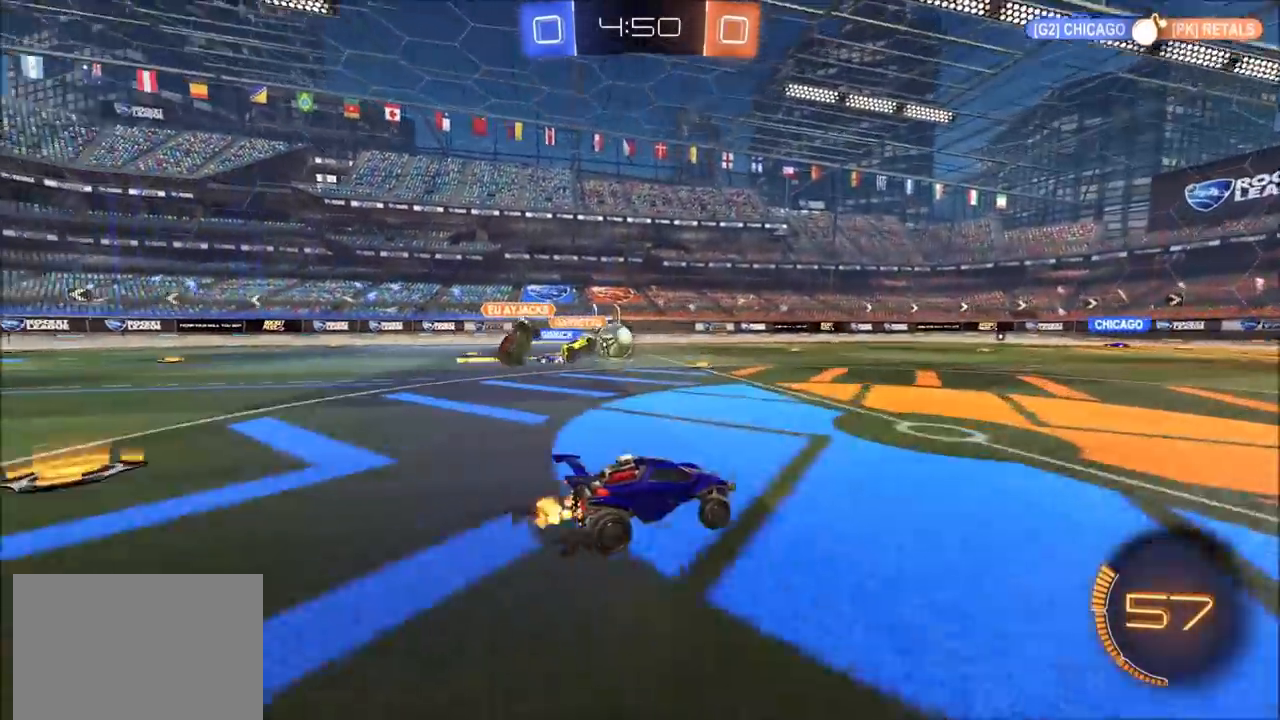
{"buttons": ["CIRCLE", "R2"], "left_stick": "left", "right_stick": "center", "events": [[317, "CIRCLE", "down"], [450, "left_stick", "left"]]}
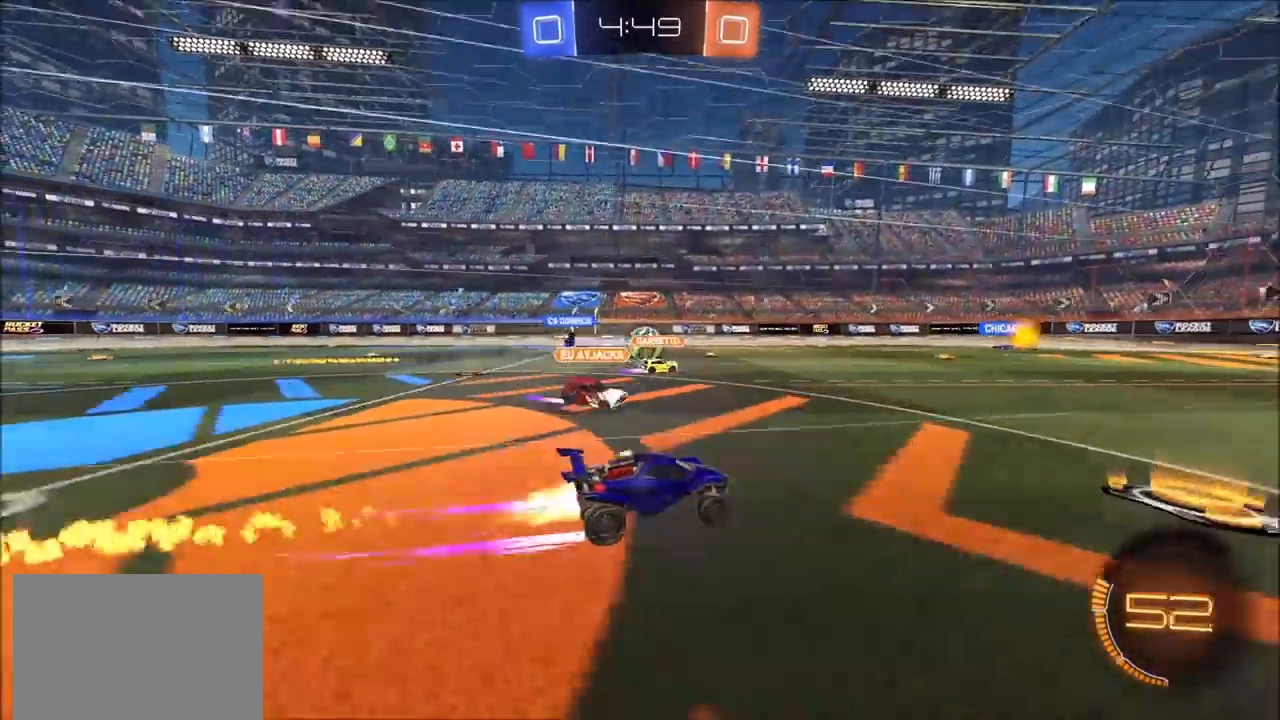
{"buttons": ["L1", "R2"], "left_stick": "up-right", "right_stick": "center", "events": [[317, "CIRCLE", "up"], [333, "left_stick", "up-right"], [417, "L1", "down"]]}
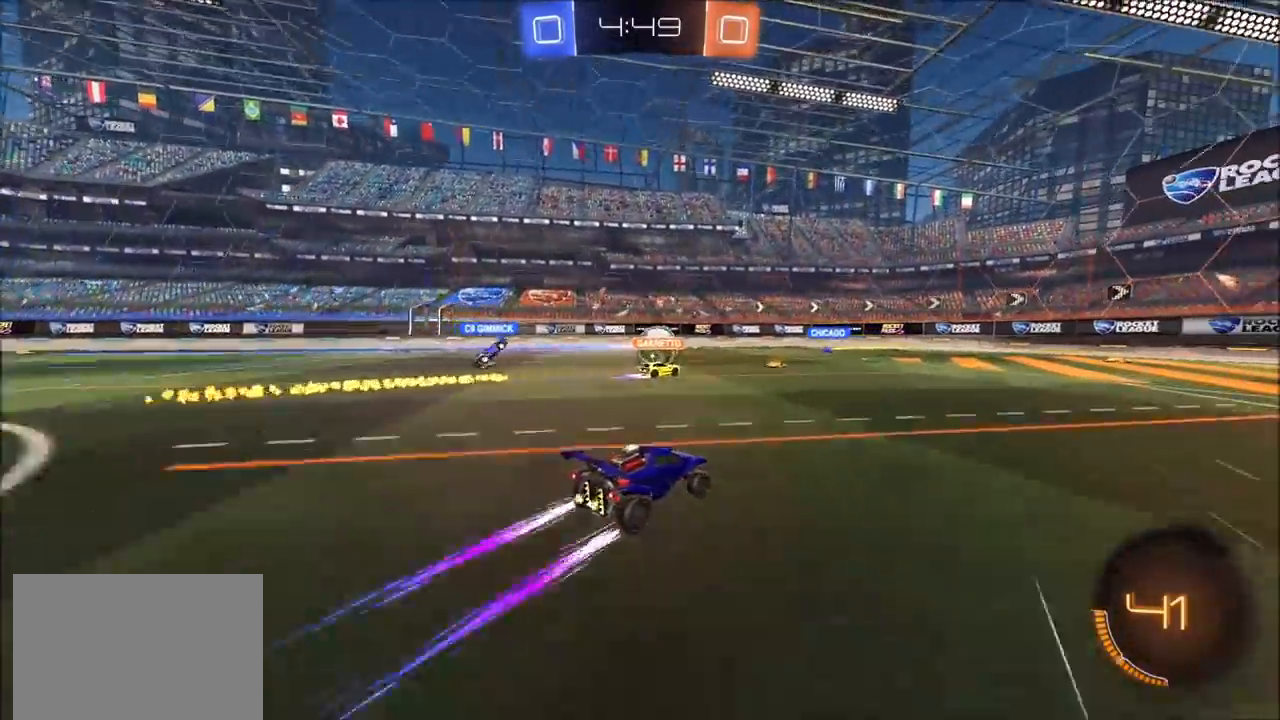
{"buttons": ["R2"], "left_stick": "up-right", "right_stick": "center", "events": [[50, "L1", "up"], [317, "L1", "down"], [400, "L1", "up"]]}
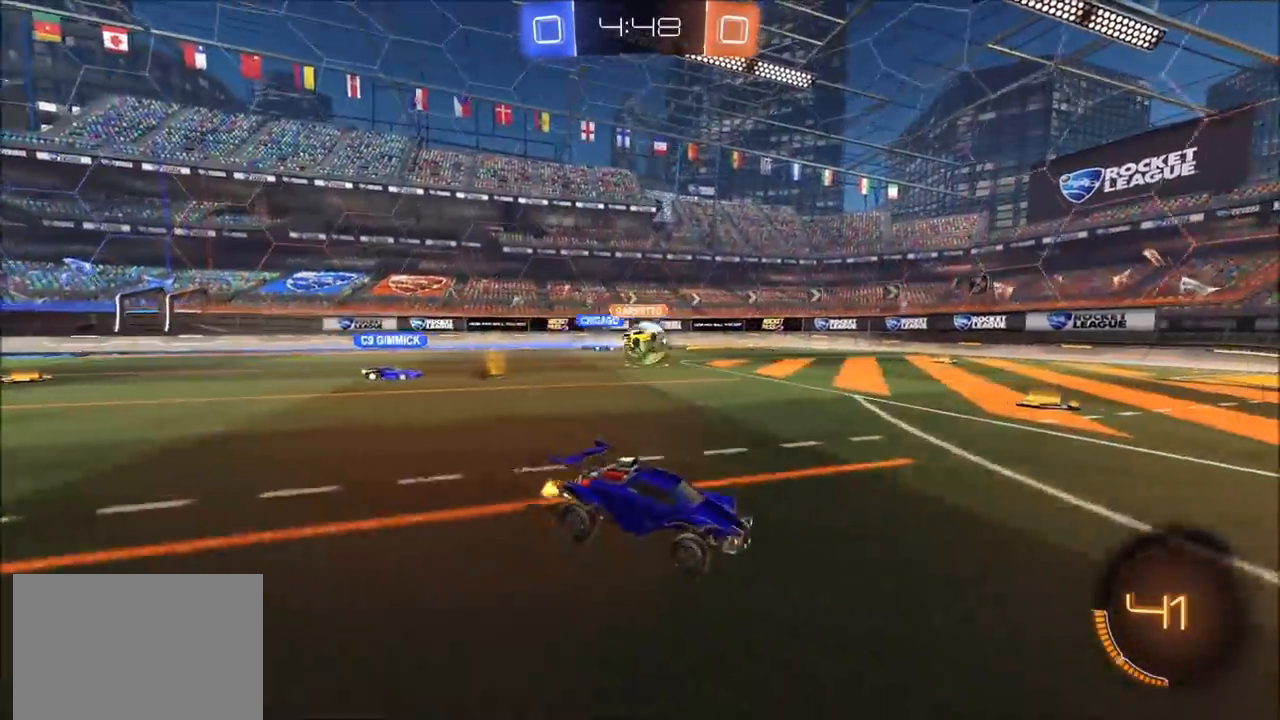
{"buttons": ["L1", "R2"], "left_stick": "up-right", "right_stick": "center", "events": [[400, "L1", "down"]]}
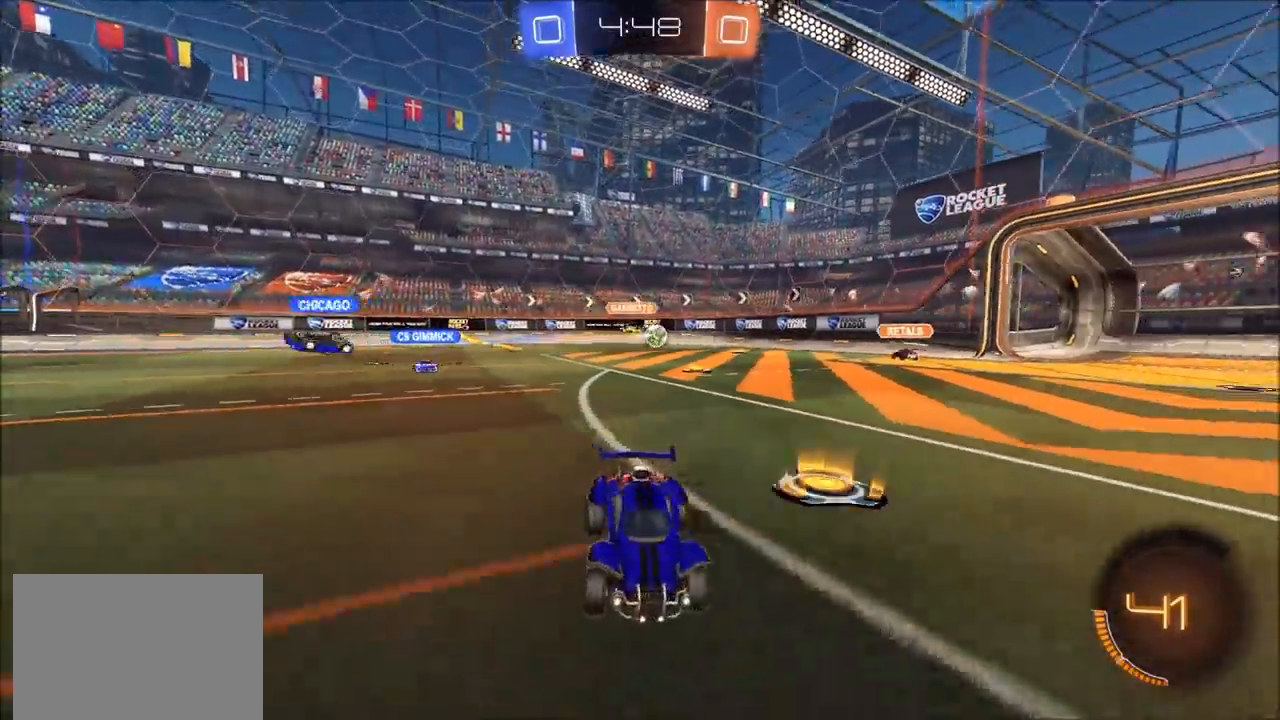
{"buttons": ["R2"], "left_stick": "up-right", "right_stick": "center", "events": [[17, "L1", "up"]]}
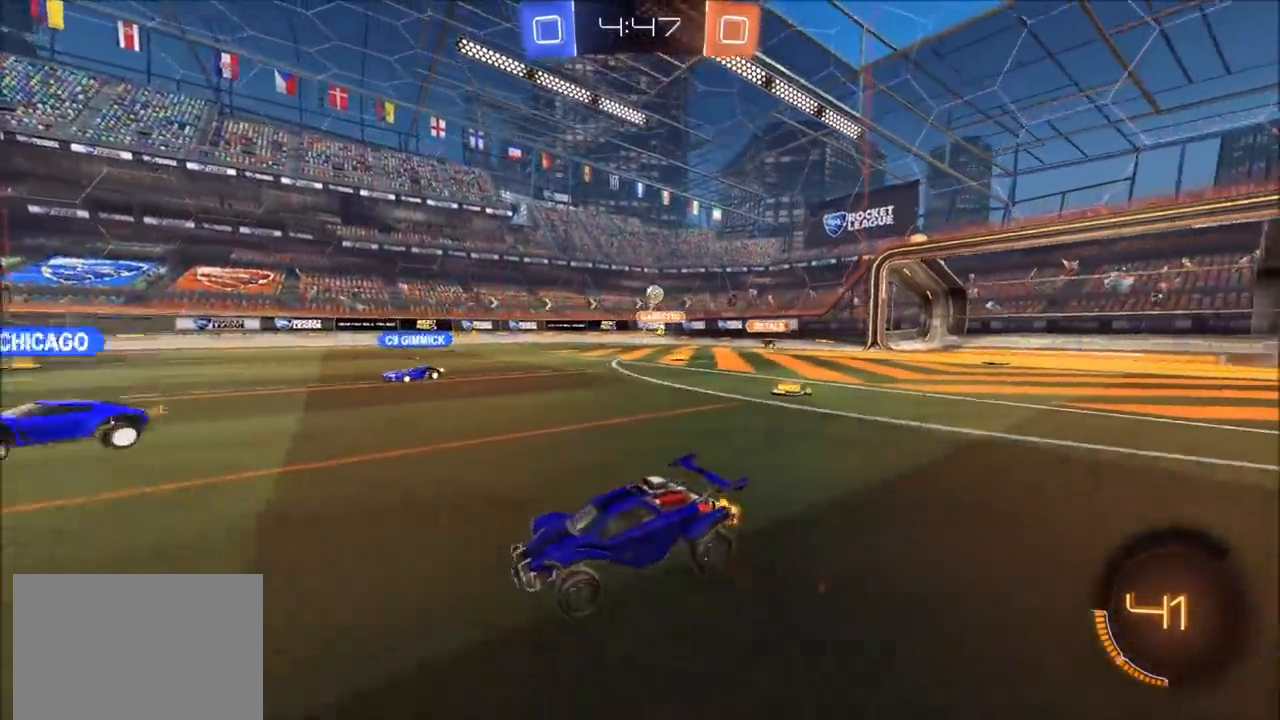
{"buttons": ["R2"], "left_stick": "left", "right_stick": "center", "events": [[300, "left_stick", "center"], [400, "left_stick", "left"]]}
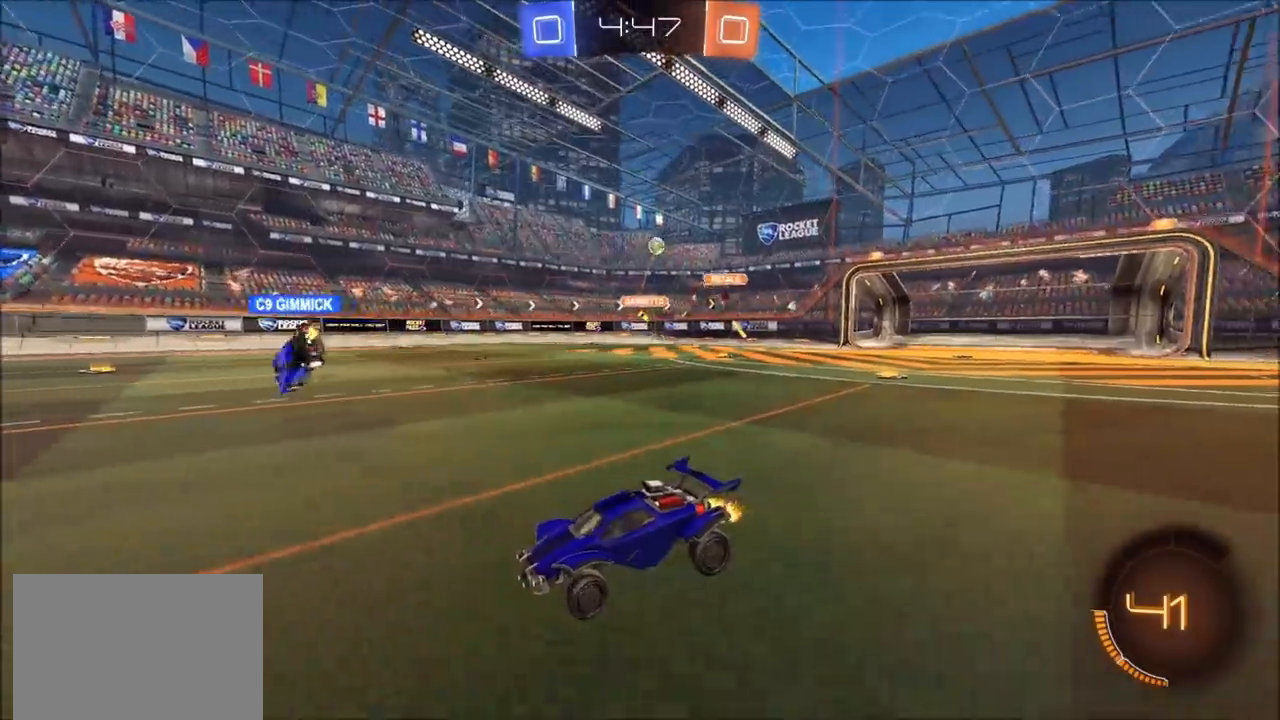
{"buttons": ["R2"], "left_stick": "up-right", "right_stick": "center", "events": [[33, "left_stick", "center"], [267, "left_stick", "up-right"]]}
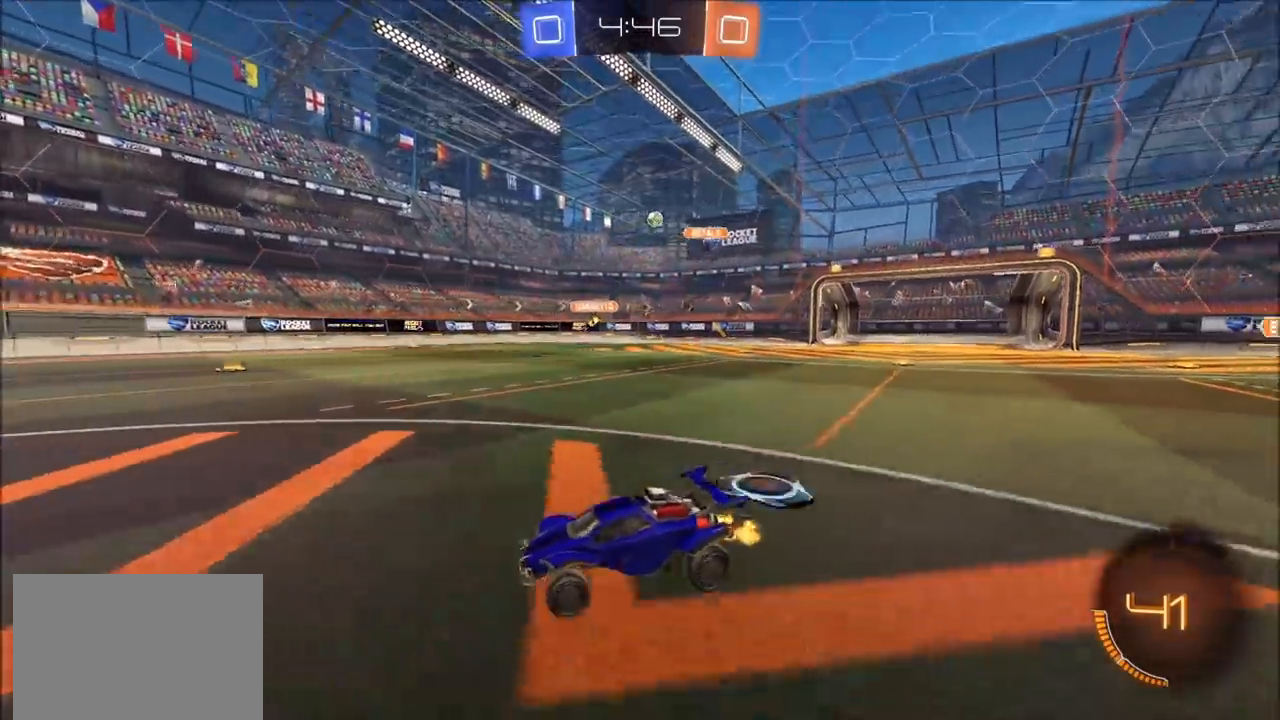
{"buttons": ["R2"], "left_stick": "center", "right_stick": "center", "events": [[317, "left_stick", "center"]]}
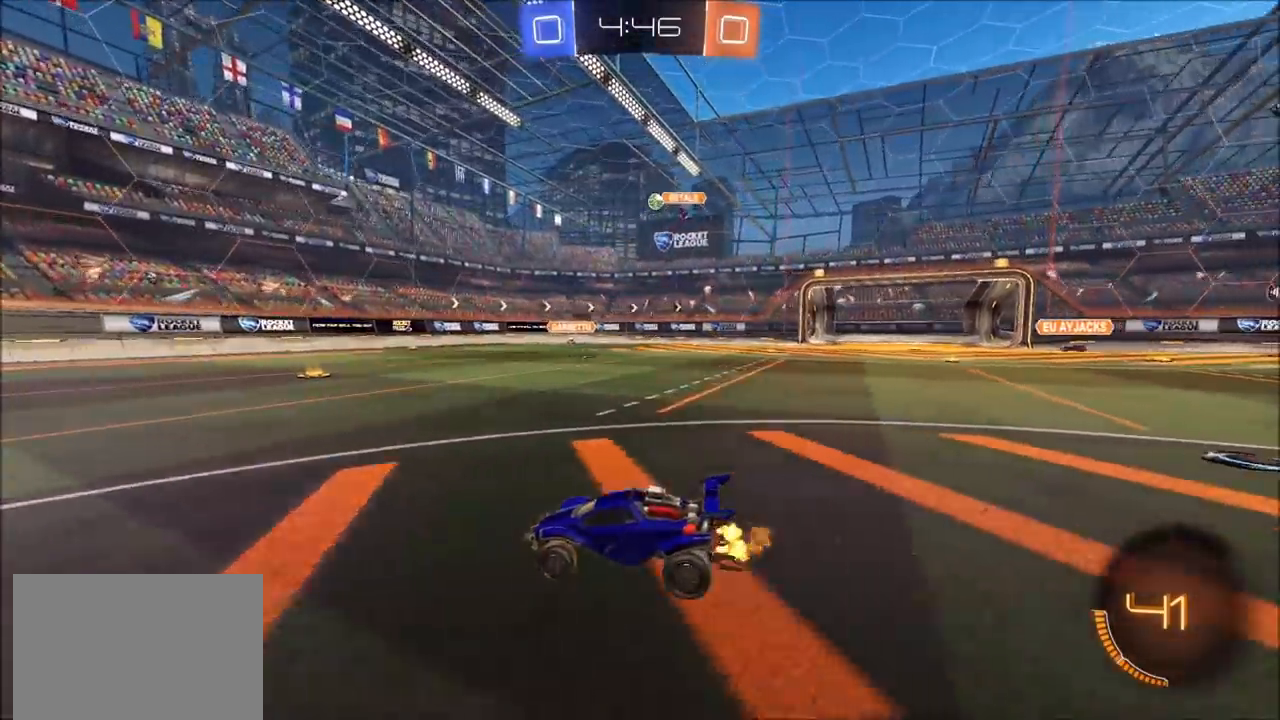
{"buttons": ["R2"], "left_stick": "left", "right_stick": "center", "events": [[50, "left_stick", "up-right"], [283, "left_stick", "center"], [483, "left_stick", "left"]]}